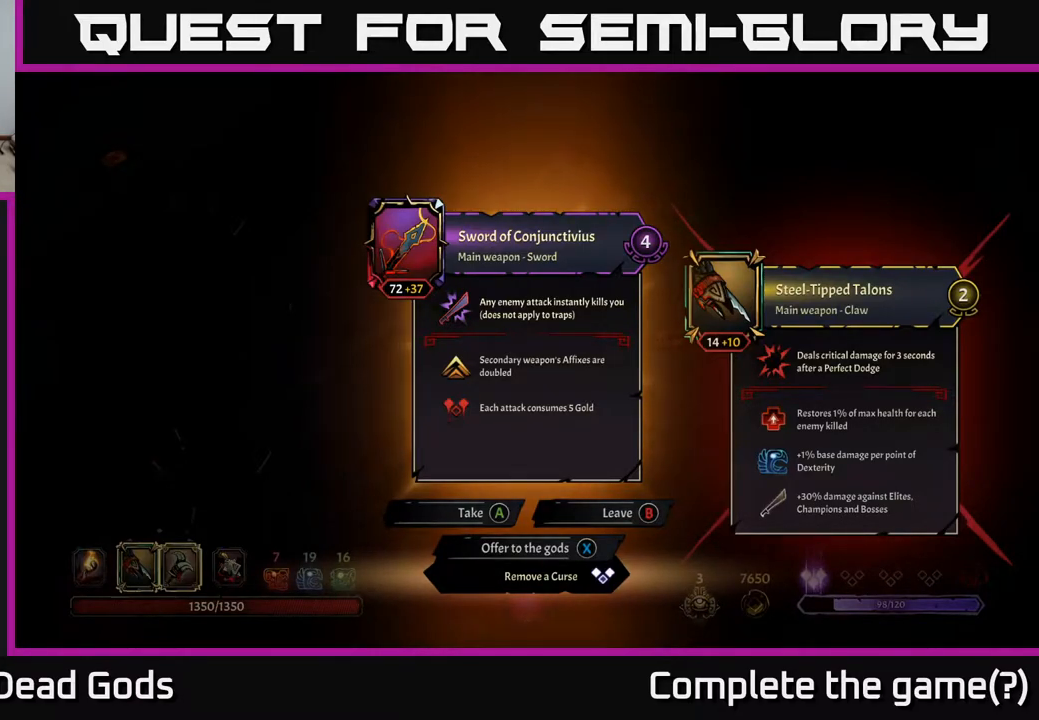
Gameplay with a controller (Xbox layout); each line is a JSON object with the inputs held at the frame after it. "events" lists button and stick changes between this image and that frame as [ms after this image, input, new state], when the widget could be followed in between.
{"buttons": [], "left_stick": "center", "right_stick": "center", "events": [[33, "X", "down"], [133, "X", "up"]]}
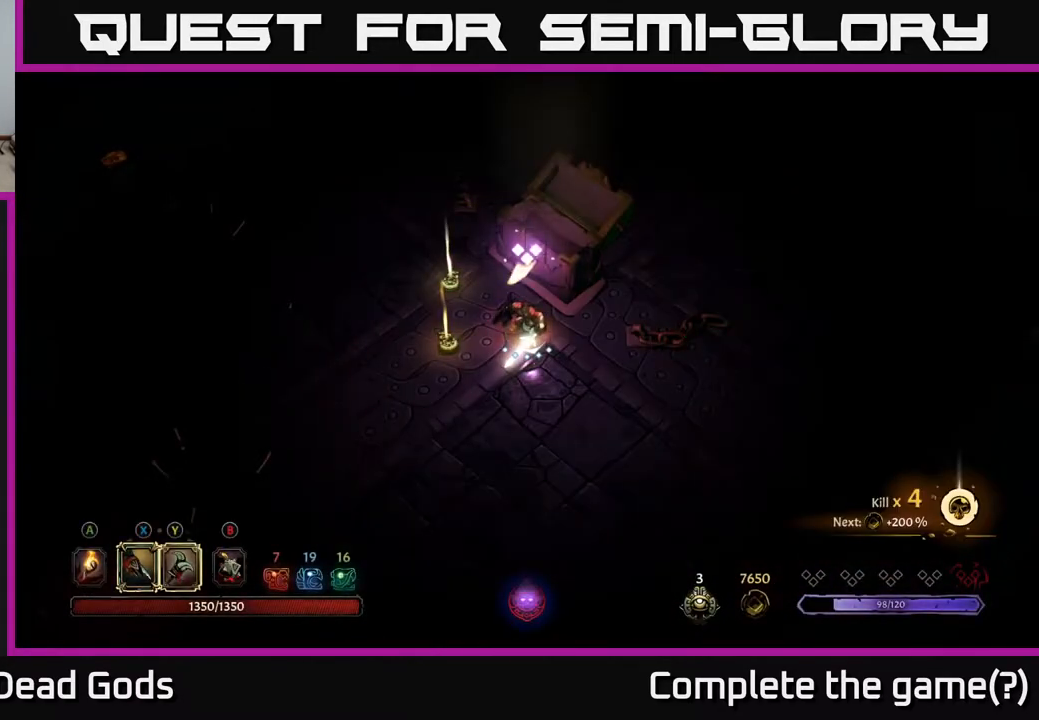
{"buttons": [], "left_stick": "center", "right_stick": "center", "events": []}
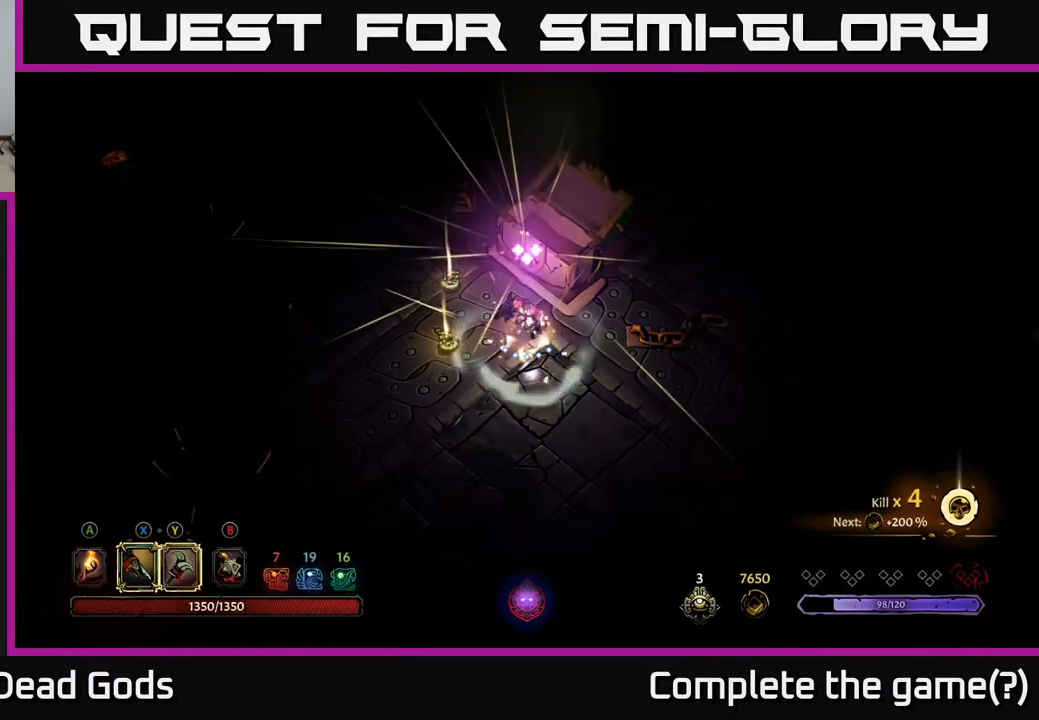
{"buttons": [], "left_stick": "center", "right_stick": "center", "events": []}
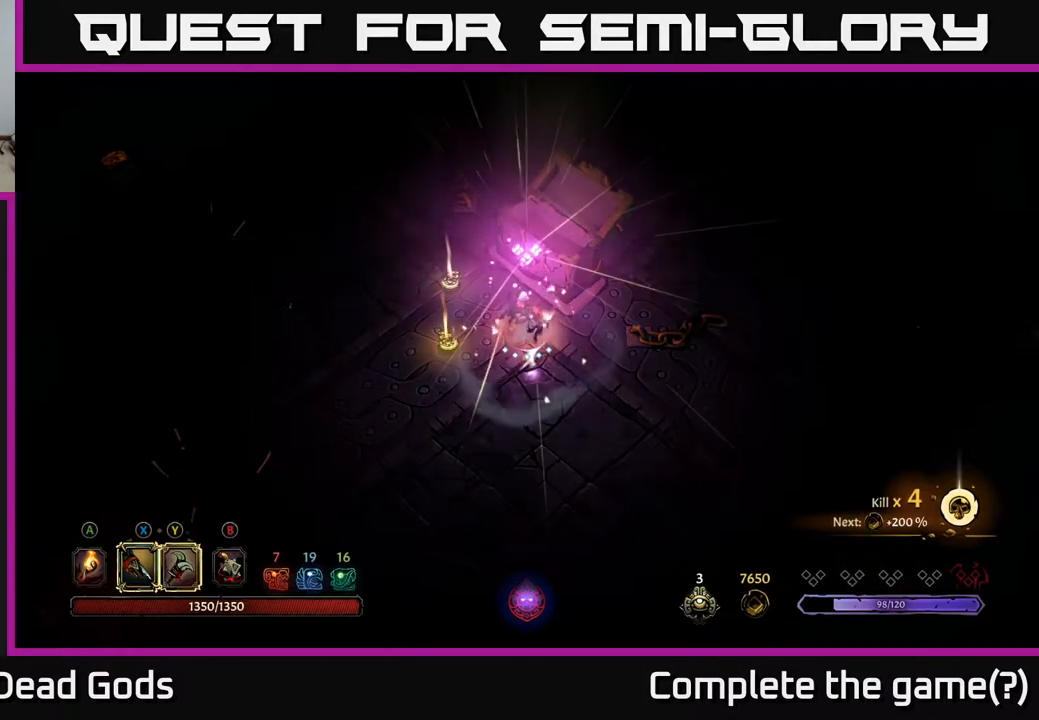
{"buttons": [], "left_stick": "center", "right_stick": "center", "events": []}
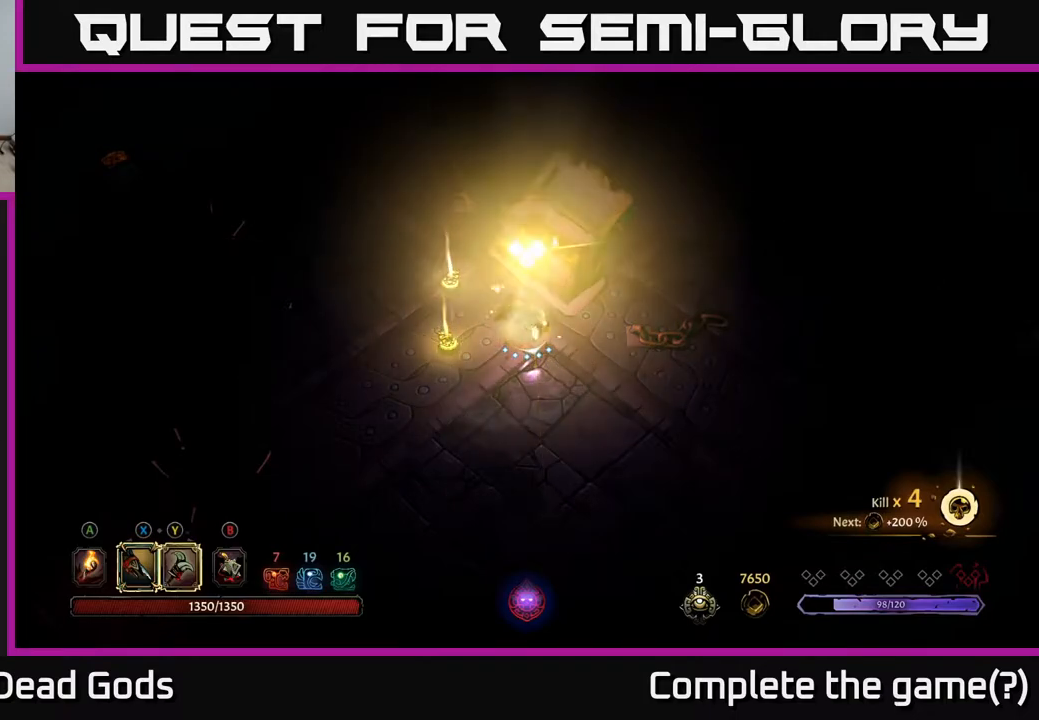
{"buttons": [], "left_stick": "center", "right_stick": "center", "events": []}
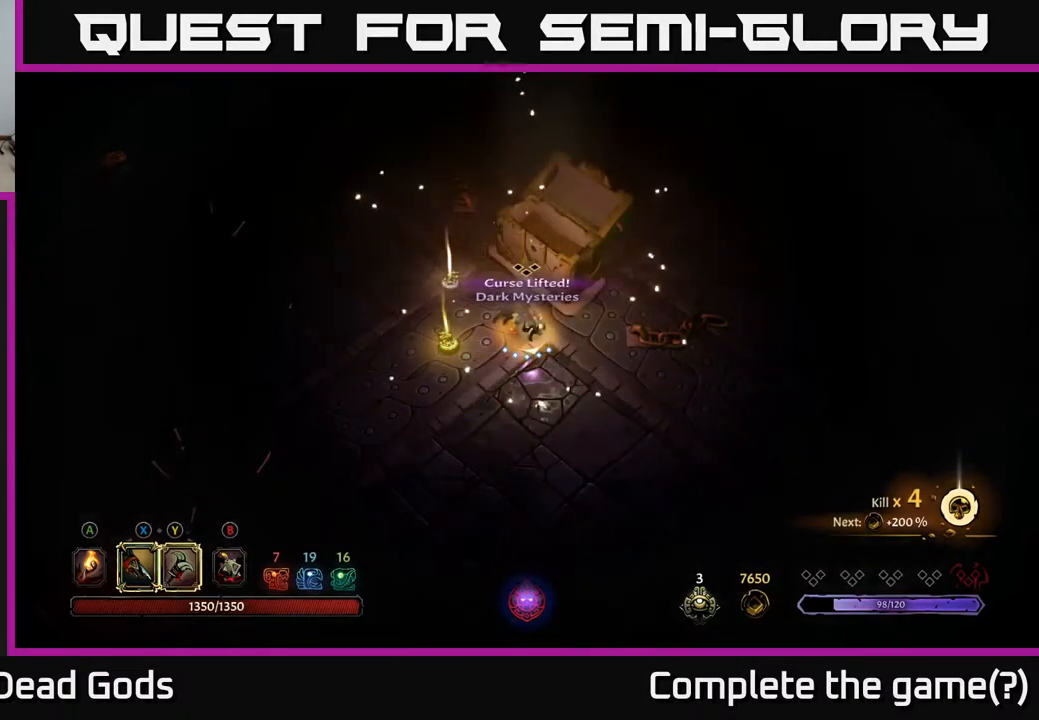
{"buttons": [], "left_stick": "down-left", "right_stick": "center", "events": [[200, "left_stick", "down"], [283, "left_stick", "down-left"]]}
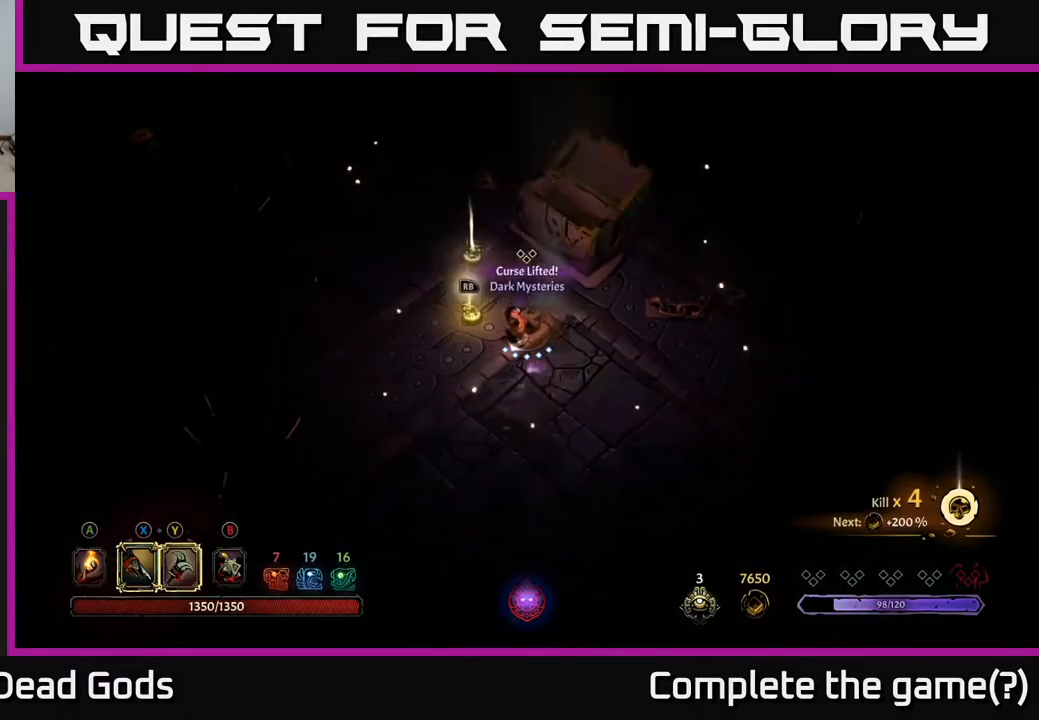
{"buttons": [], "left_stick": "center", "right_stick": "center", "events": [[83, "left_stick", "left"], [183, "left_stick", "up-left"], [367, "R1", "down"], [367, "left_stick", "center"], [450, "R1", "up"]]}